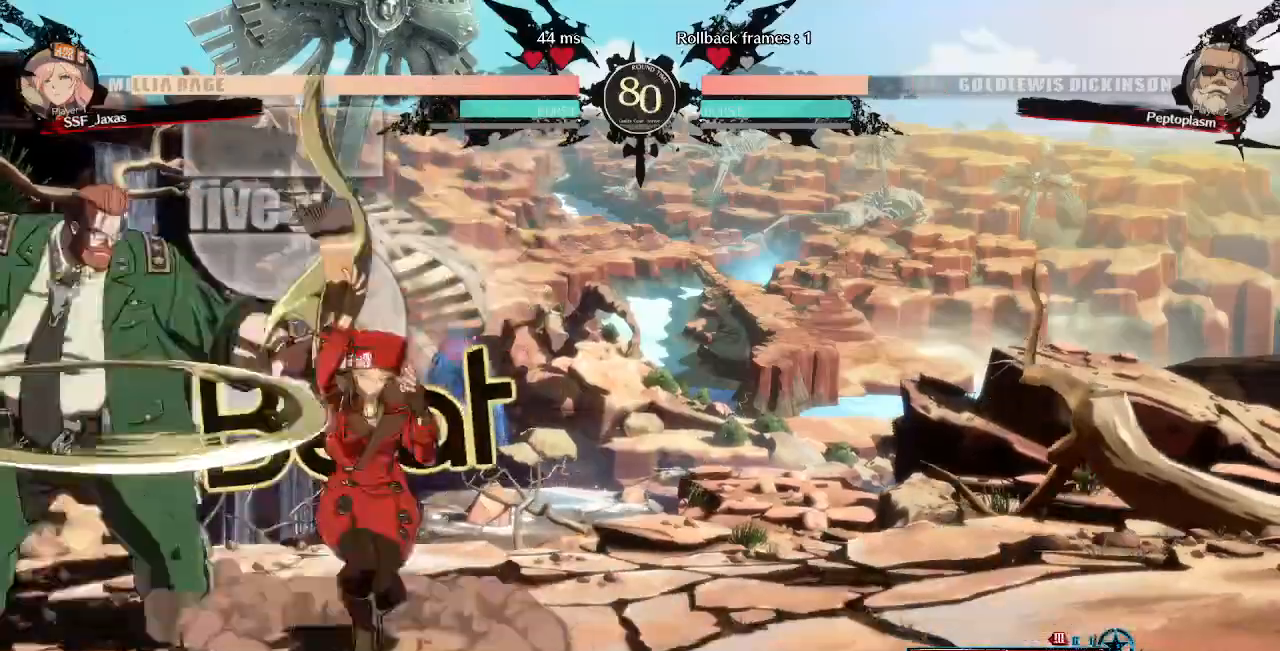
Gameplay with a controller (arcade stick); each line is a JSON object with the inputs held at the frame after it (dt_ms = milliseconds from this image to that frame). "events" lists button and stick changes between this image and that frame as [ms after this image, input, new state], when the widget could be followed in between. Not read: L3 R3 SELECT START.
{"dt_ms": 480, "buttons": ["DPAD_LEFT"], "events": [[160, "DPAD_DOWN", "up"], [200, "DPAD_RIGHT", "up"], [360, "DPAD_LEFT", "down"]]}
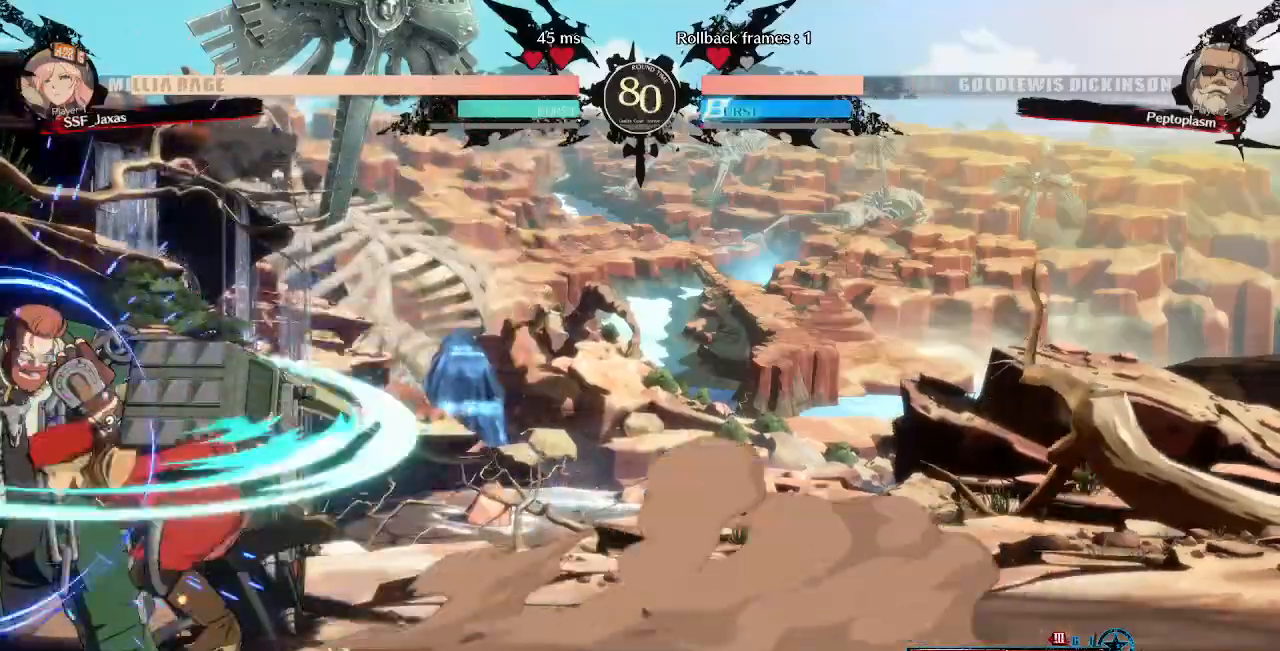
{"dt_ms": 520, "buttons": [], "events": [[40, "DPAD_LEFT", "up"], [40, "TRIANGLE", "down"], [200, "TRIANGLE", "up"]]}
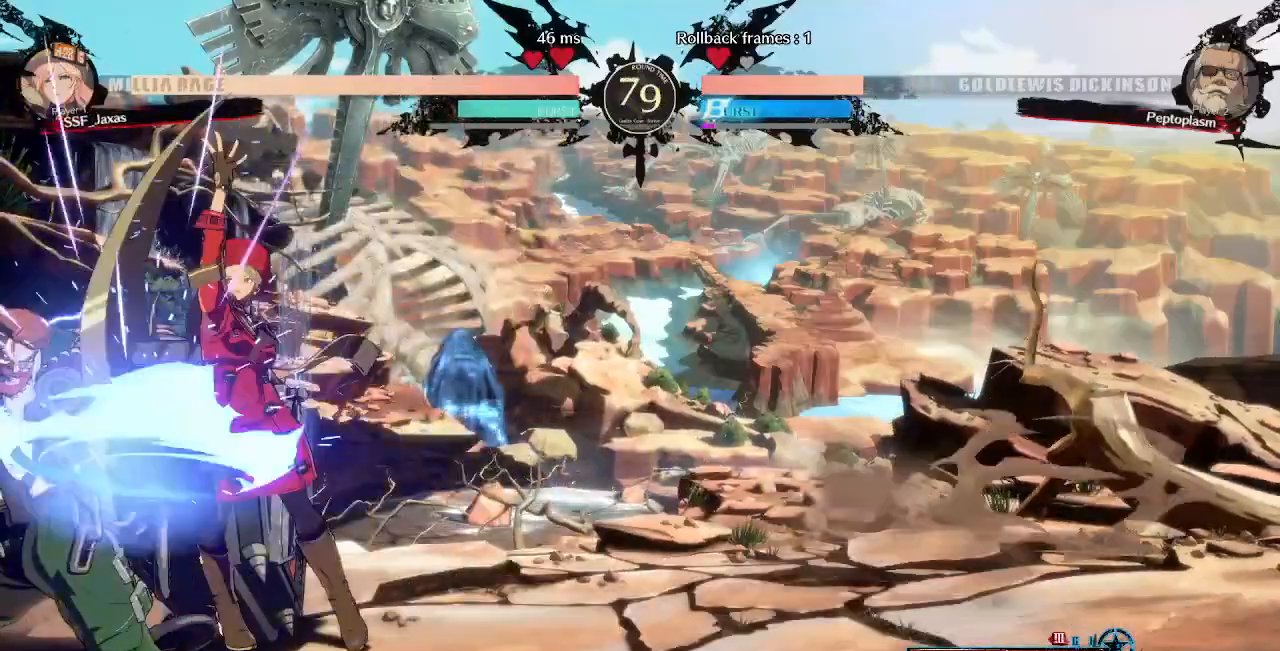
{"dt_ms": 480, "buttons": ["DPAD_RIGHT"], "events": [[400, "DPAD_RIGHT", "down"]]}
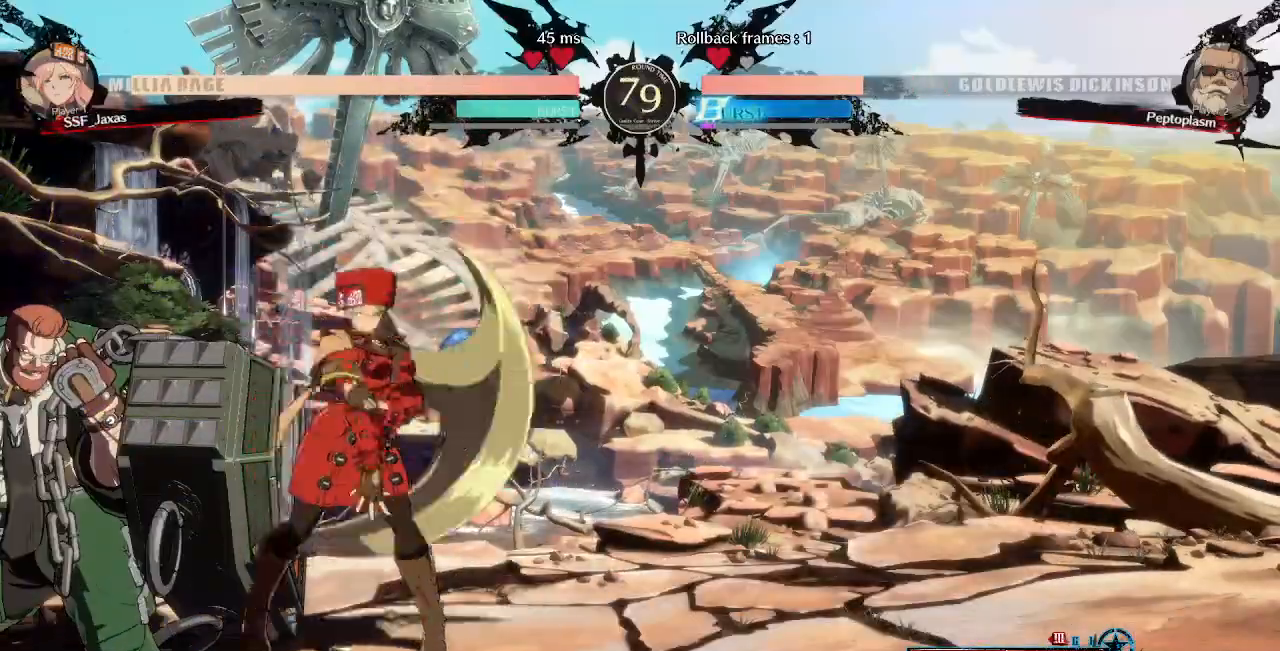
{"dt_ms": 520, "buttons": ["DPAD_DOWN", "DPAD_RIGHT"]}
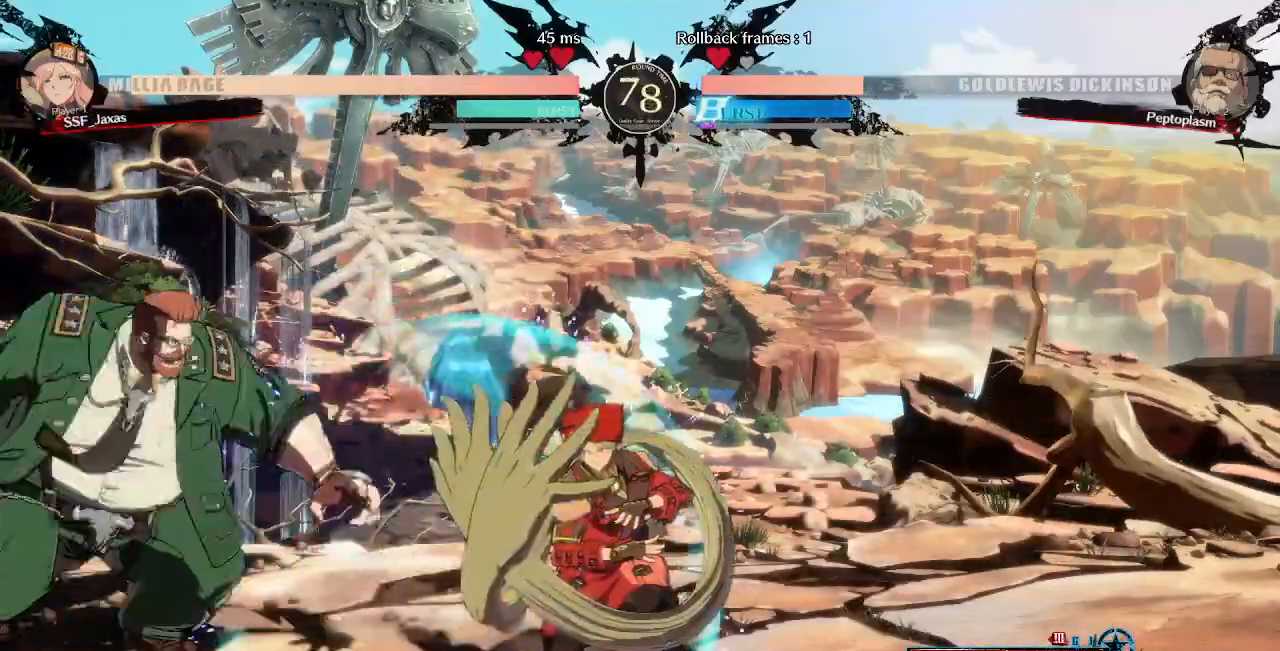
{"dt_ms": 480, "buttons": ["DPAD_RIGHT"], "events": [[280, "DPAD_DOWN", "up"], [280, "DPAD_LEFT", "down"], [280, "DPAD_RIGHT", "up"], [280, "DPAD_UP", "down"], [360, "L1", "down"], [400, "DPAD_UP", "up"], [440, "DPAD_LEFT", "up"], [440, "DPAD_RIGHT", "down"], [440, "L1", "up"]]}
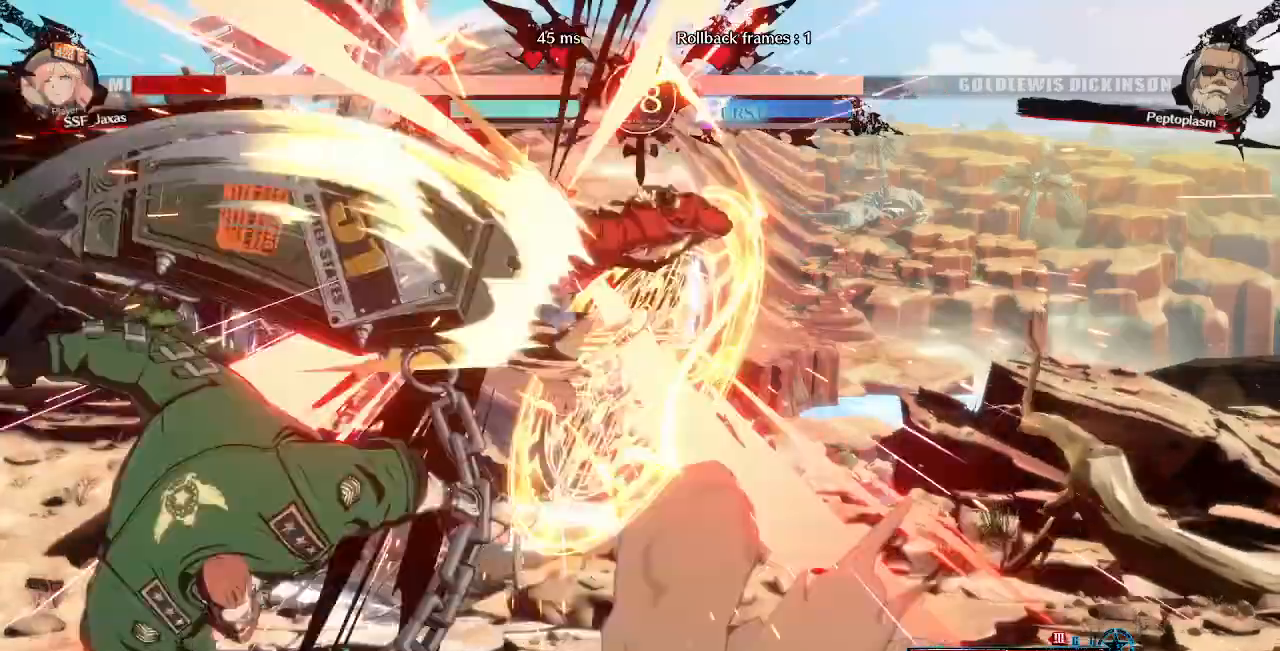
{"dt_ms": 1000, "buttons": ["SQUARE", "DPAD_RIGHT"]}
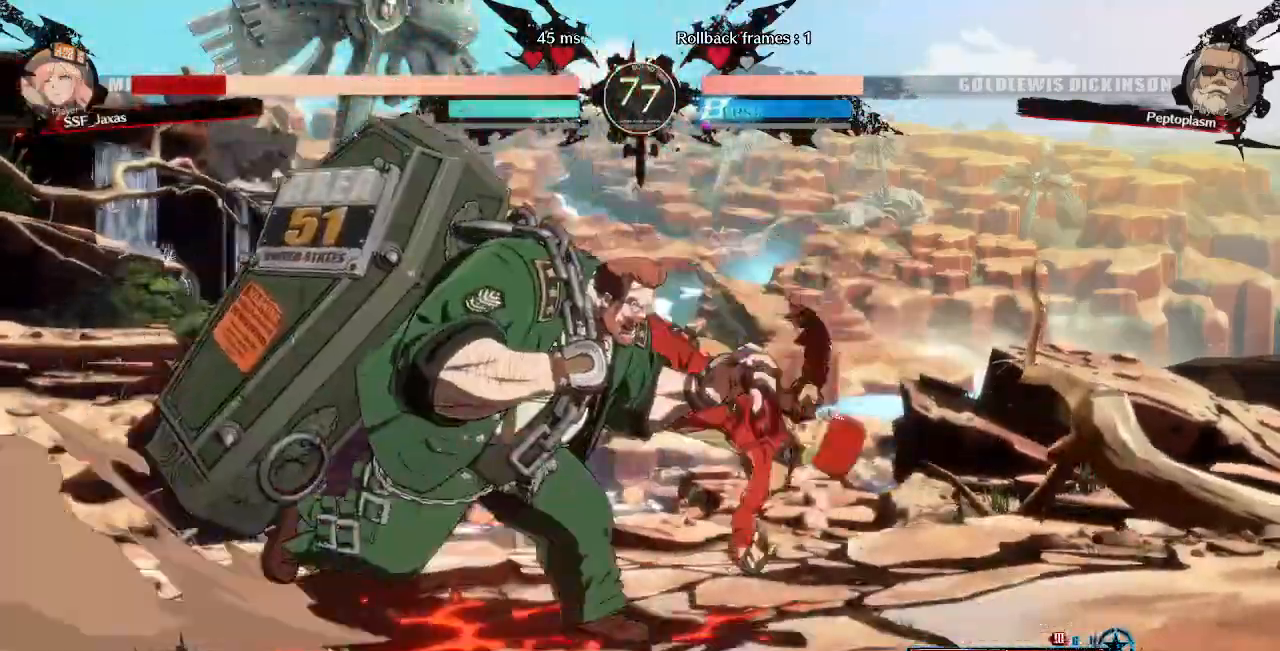
{"dt_ms": 520, "buttons": ["DPAD_RIGHT"]}
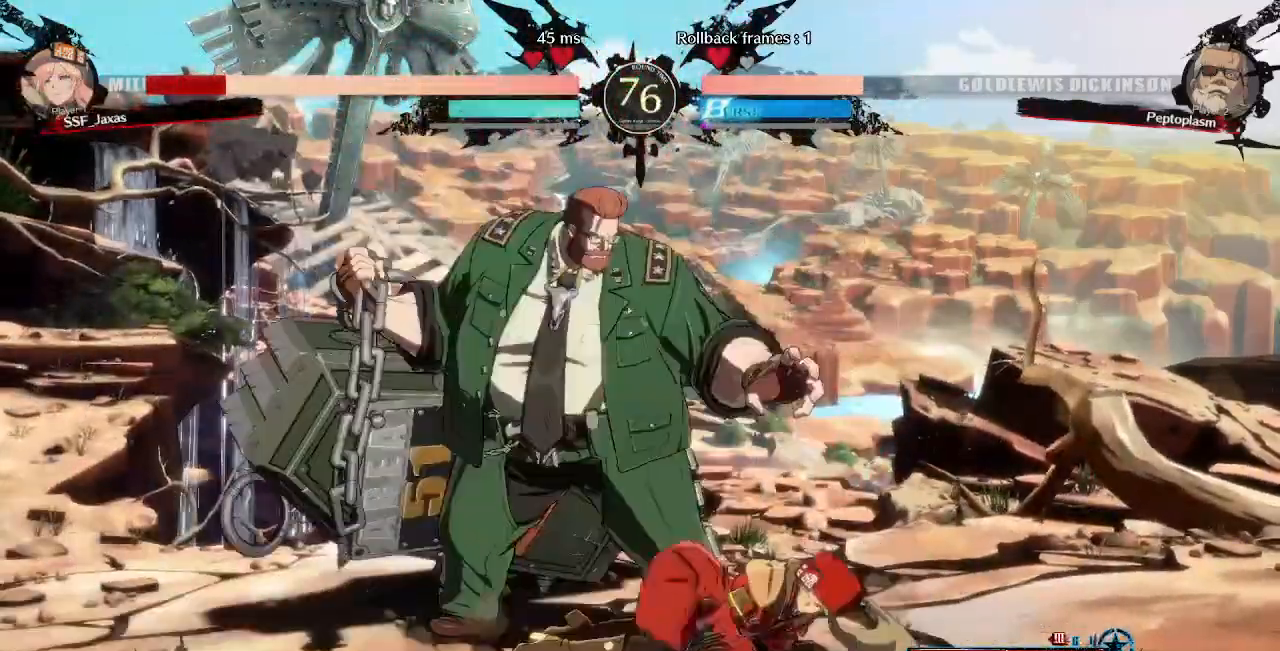
{"dt_ms": 480, "buttons": [], "events": [[80, "DPAD_RIGHT", "up"], [160, "DPAD_LEFT", "down"], [240, "DPAD_DOWN", "down"], [280, "DPAD_LEFT", "up"], [280, "DPAD_RIGHT", "down"], [360, "DPAD_DOWN", "up"], [360, "DPAD_RIGHT", "up"], [440, "R1", "down"], [480, "R1", "up"]]}
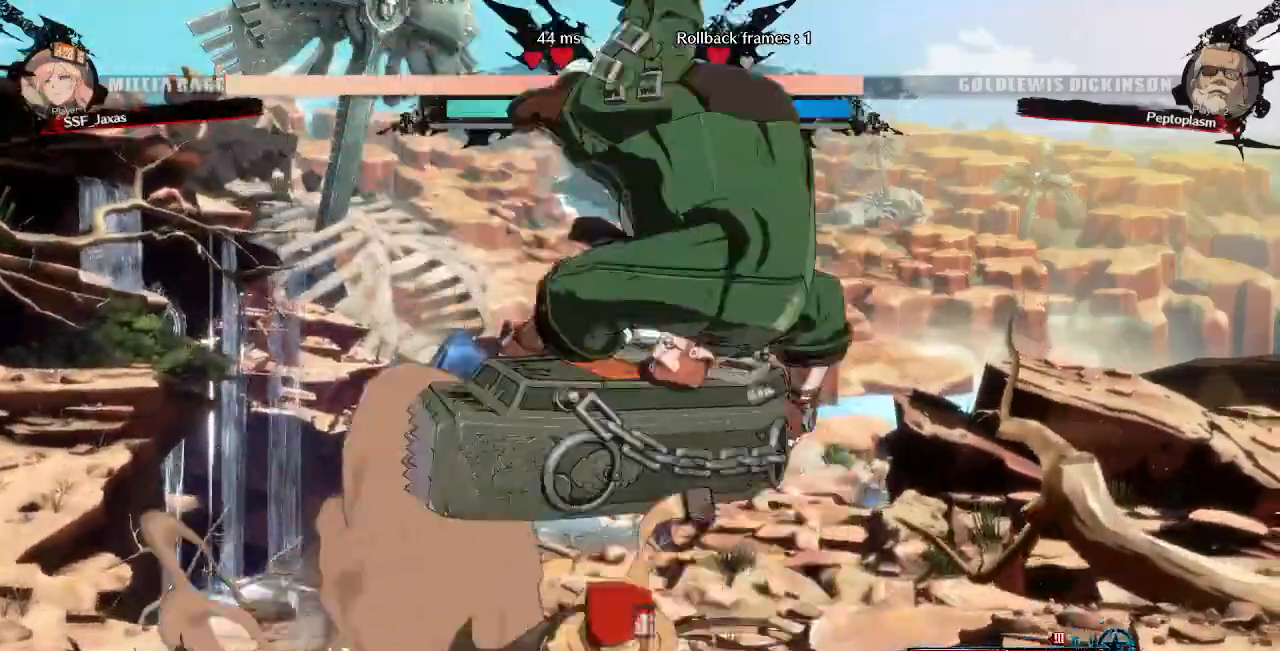
{"dt_ms": 520, "buttons": ["DPAD_DOWN", "DPAD_LEFT"]}
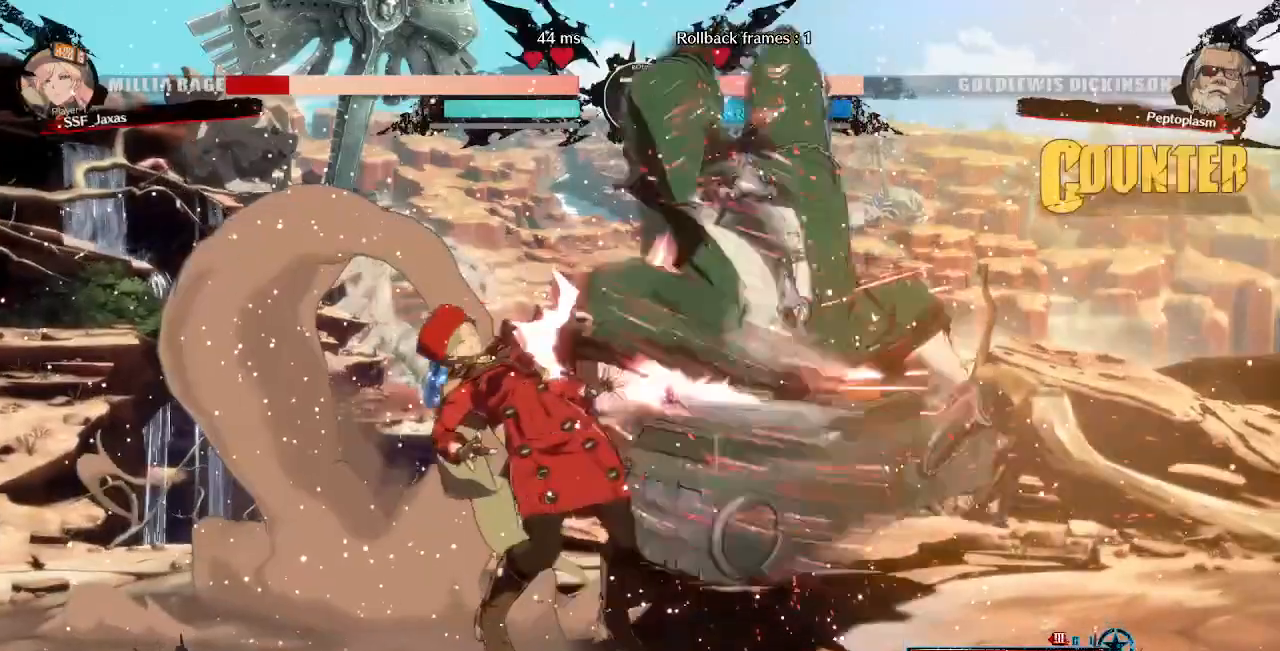
{"dt_ms": 480, "buttons": ["DPAD_DOWN", "DPAD_LEFT"]}
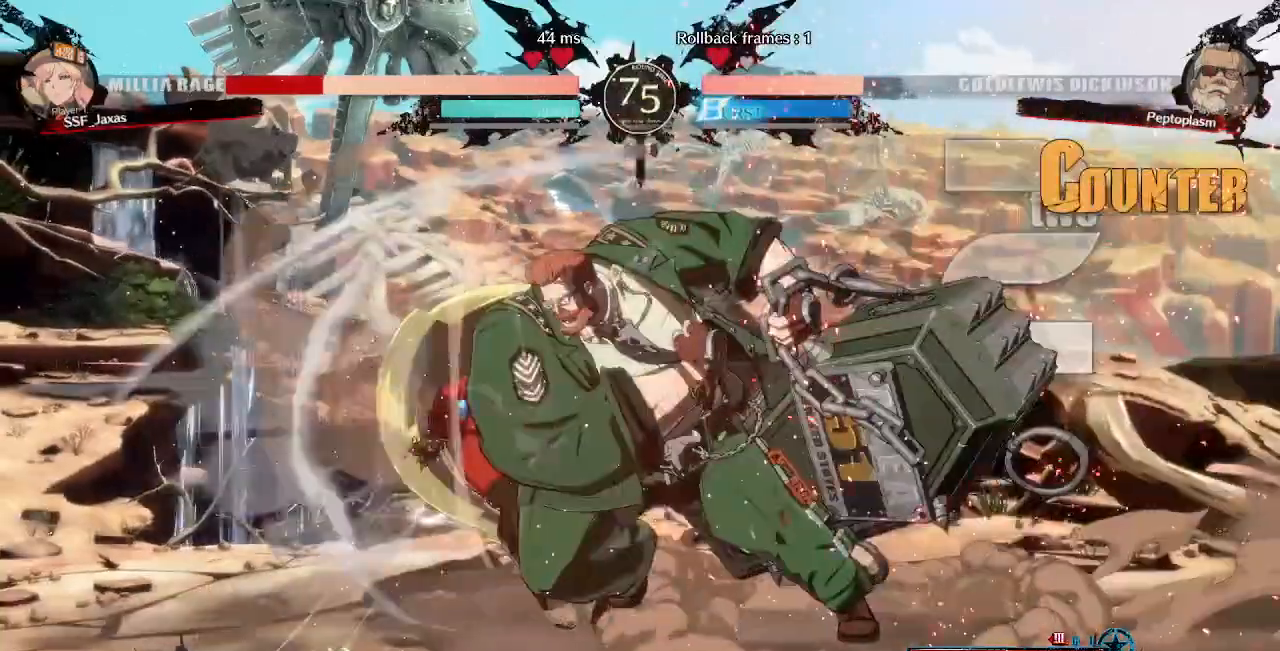
{"dt_ms": 520, "buttons": ["DPAD_LEFT"], "events": [[320, "DPAD_DOWN", "up"]]}
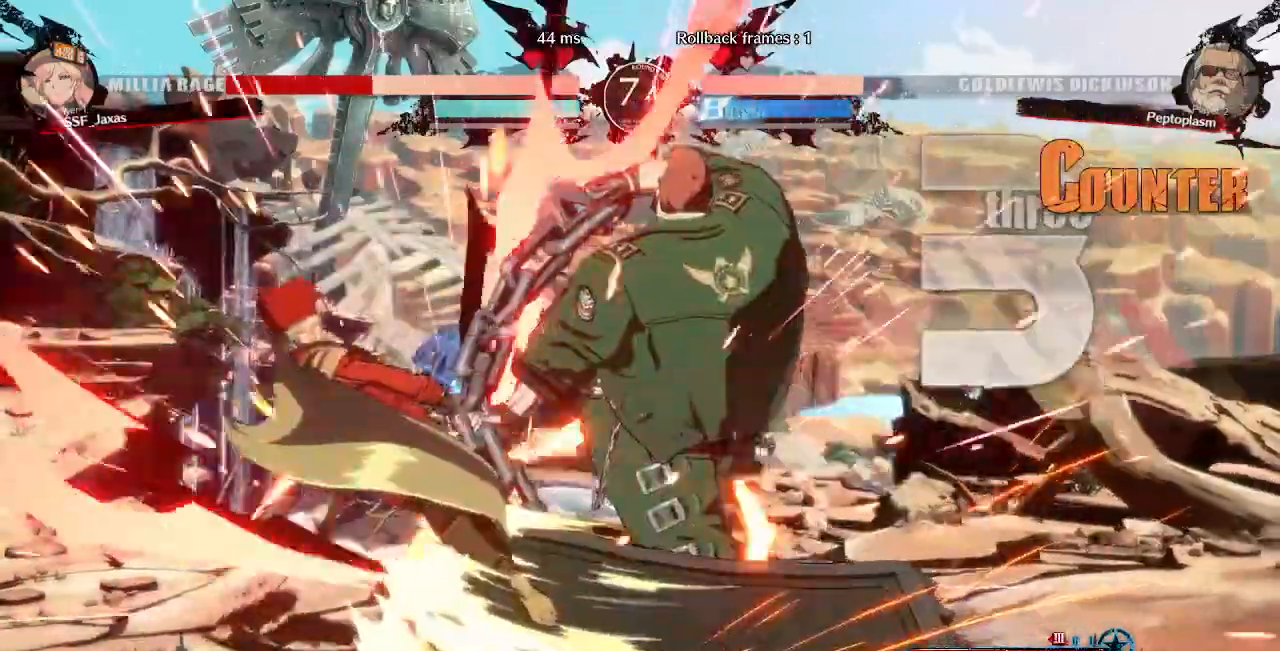
{"dt_ms": 480, "buttons": ["SQUARE", "TRIANGLE", "DPAD_LEFT"]}
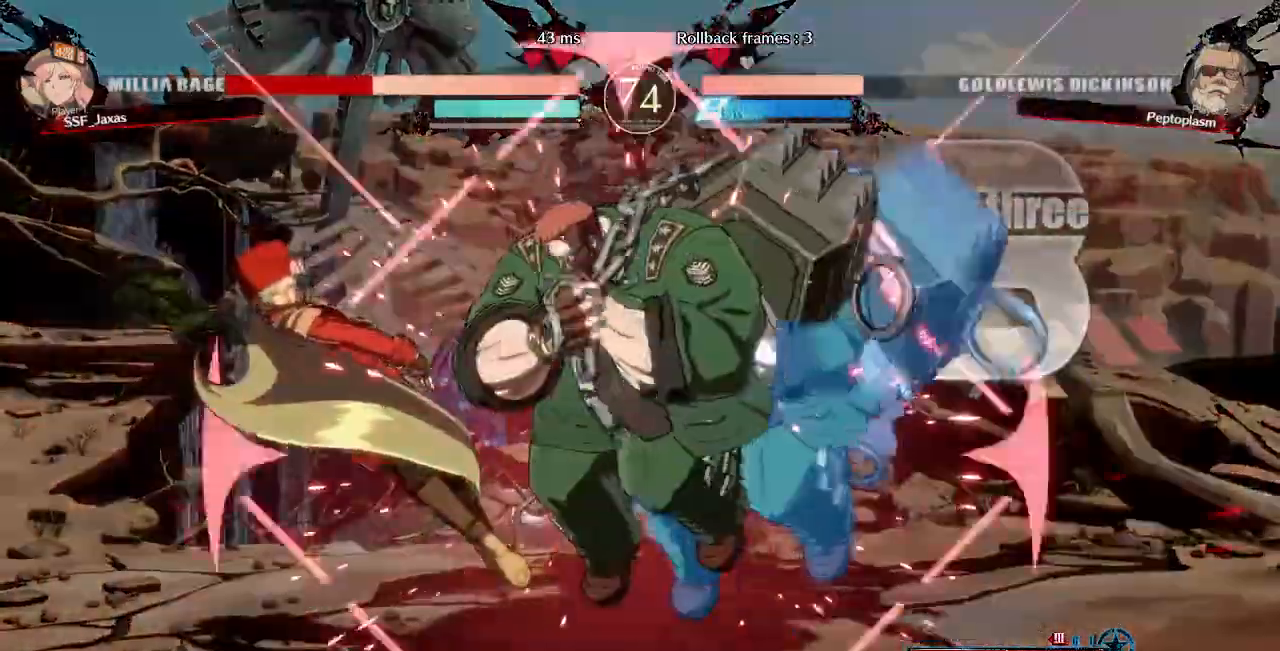
{"dt_ms": 520, "buttons": ["SQUARE", "TRIANGLE", "DPAD_LEFT"], "events": [[200, "DPAD_UP", "down"], [400, "DPAD_UP", "up"]]}
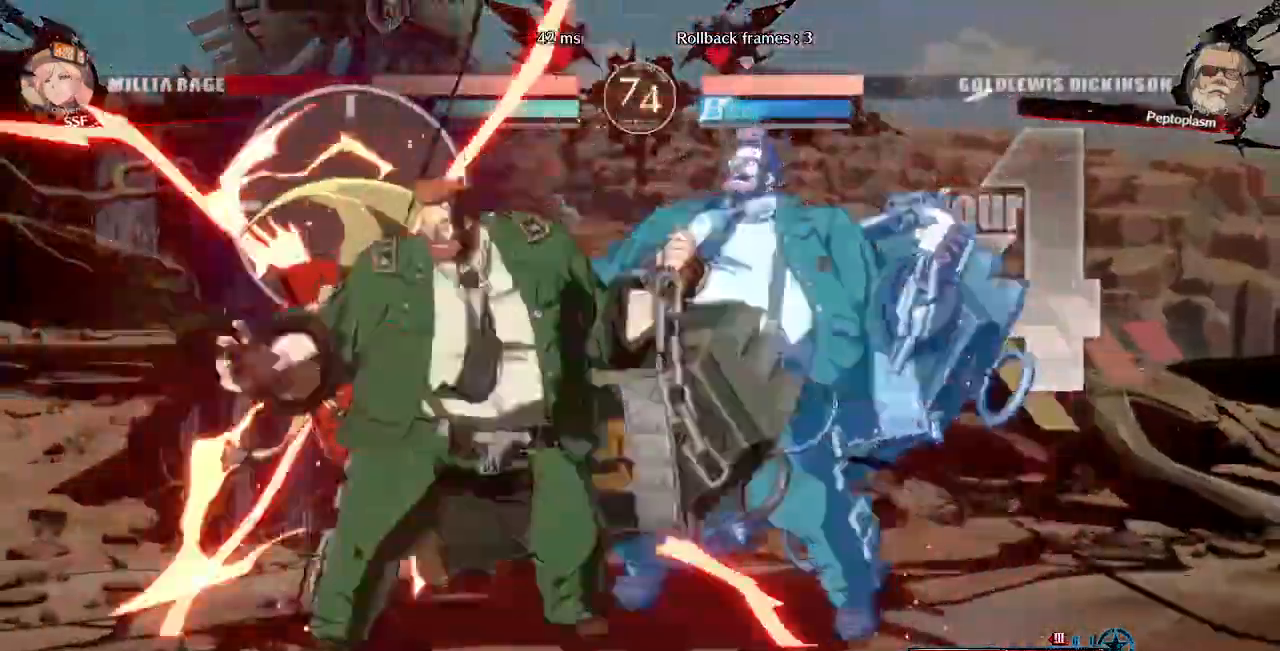
{"dt_ms": 480, "buttons": ["SQUARE", "TRIANGLE", "DPAD_LEFT"], "events": []}
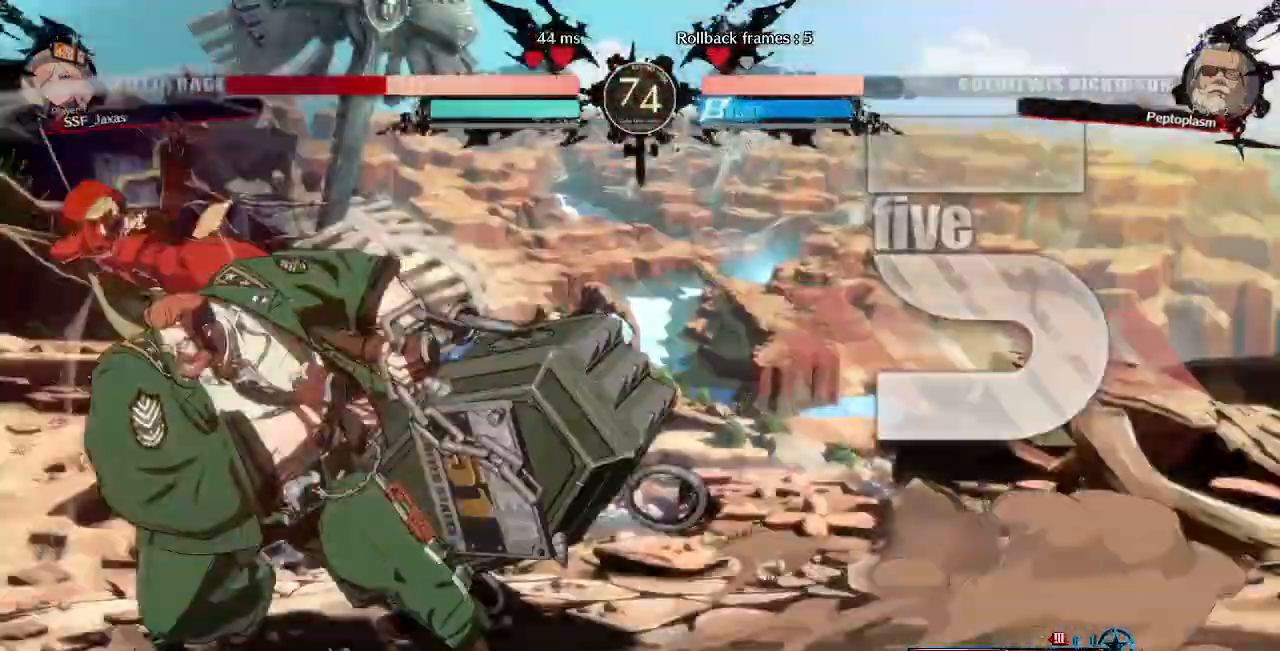
{"dt_ms": 520, "buttons": ["SQUARE", "TRIANGLE", "DPAD_LEFT"], "events": []}
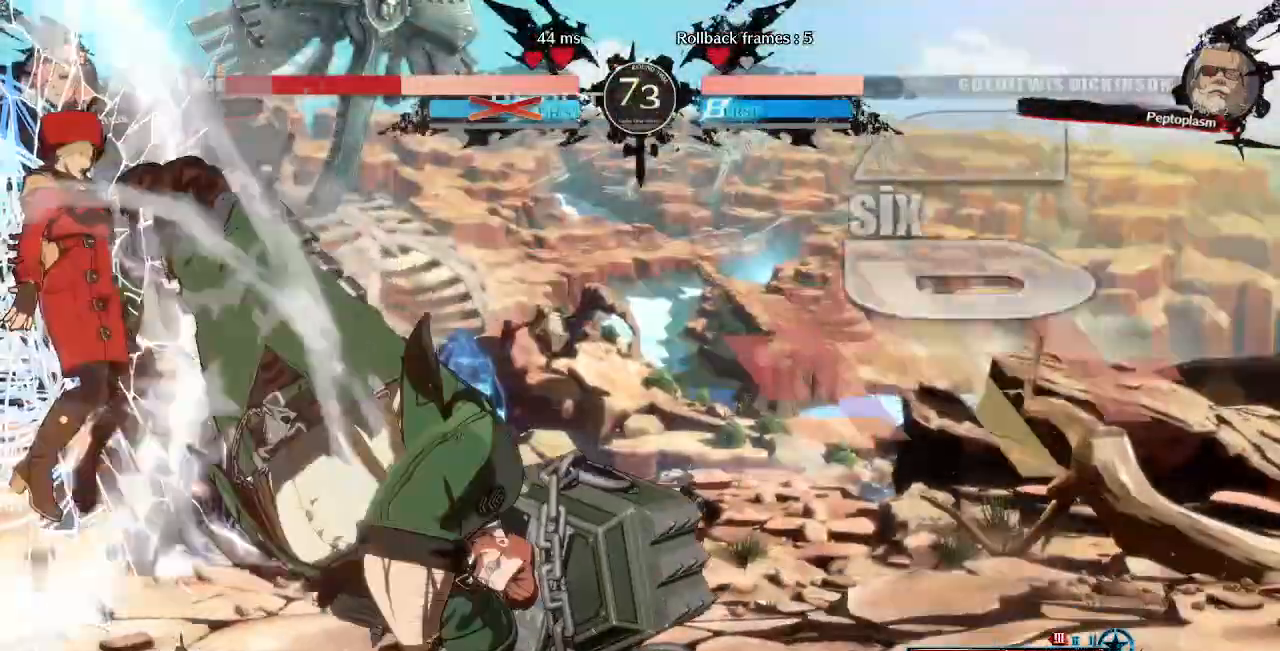
{"dt_ms": 480, "buttons": ["SQUARE", "TRIANGLE", "DPAD_LEFT"], "events": []}
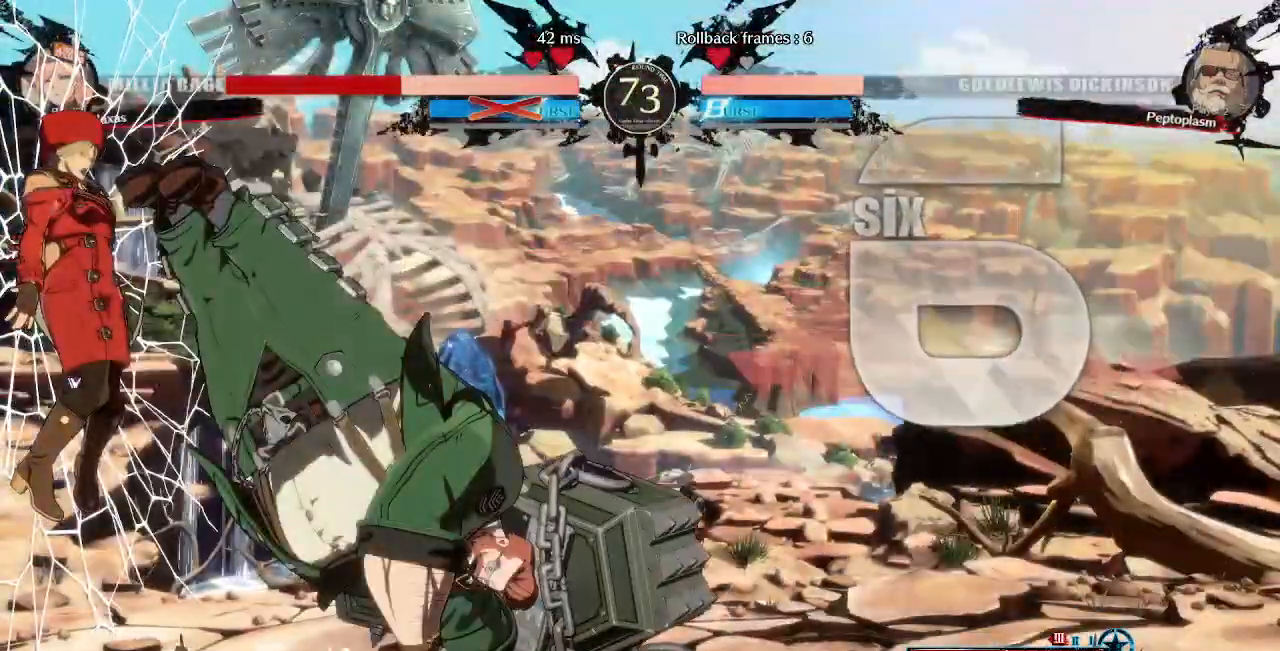
{"dt_ms": 1000, "buttons": ["SQUARE", "TRIANGLE", "DPAD_LEFT"]}
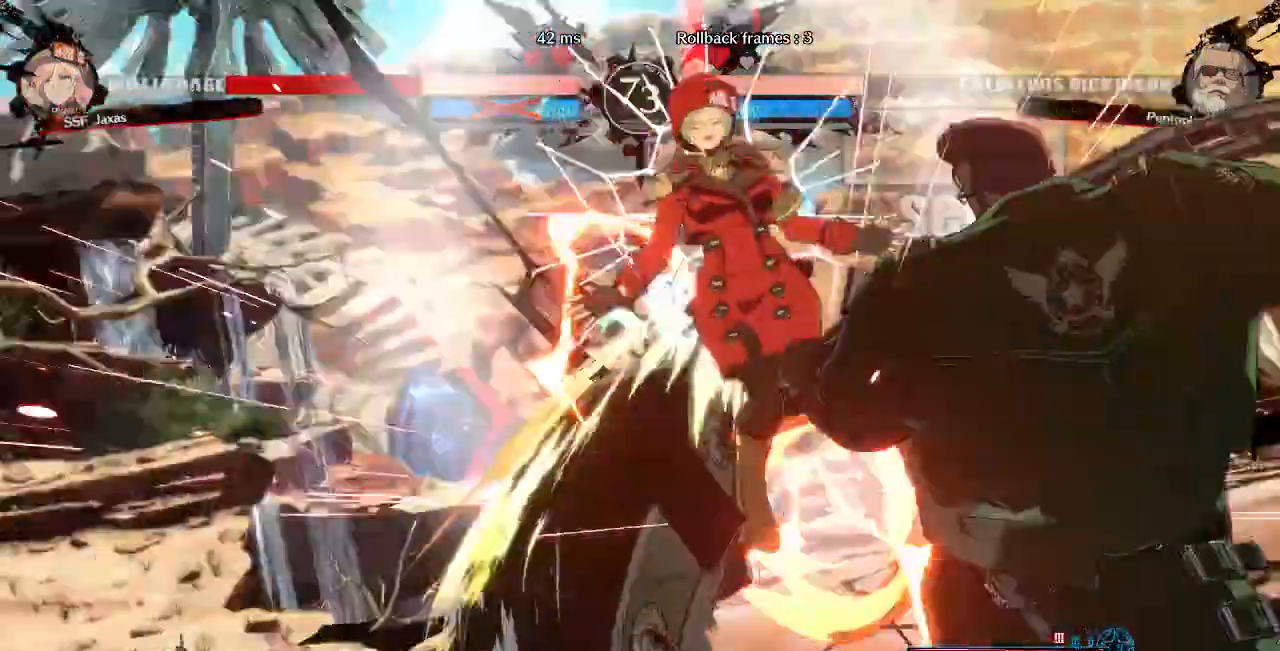
{"dt_ms": 520, "buttons": []}